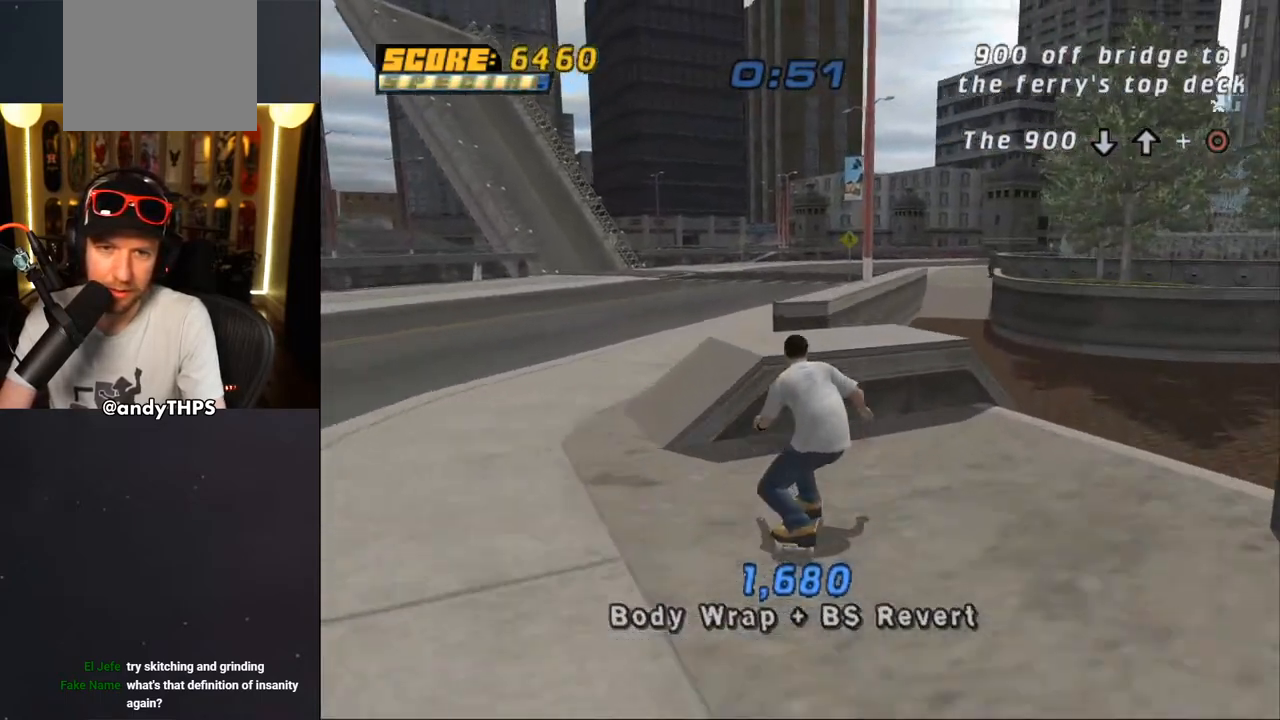
Gameplay with a controller (PlayStation layout); each line is a JSON object with the inputs held at the frame after it. "events" lists button and stick changes between this image and that frame as [ms after this image, input, new state], when the widget could be followed in between. Not read: L1 START.
{"buttons": ["TRIANGLE"], "left_stick": "center", "right_stick": "center", "events": [[67, "DPAD_UP", "up"], [167, "DPAD_UP", "down"], [250, "DPAD_UP", "up"], [350, "TRIANGLE", "down"]]}
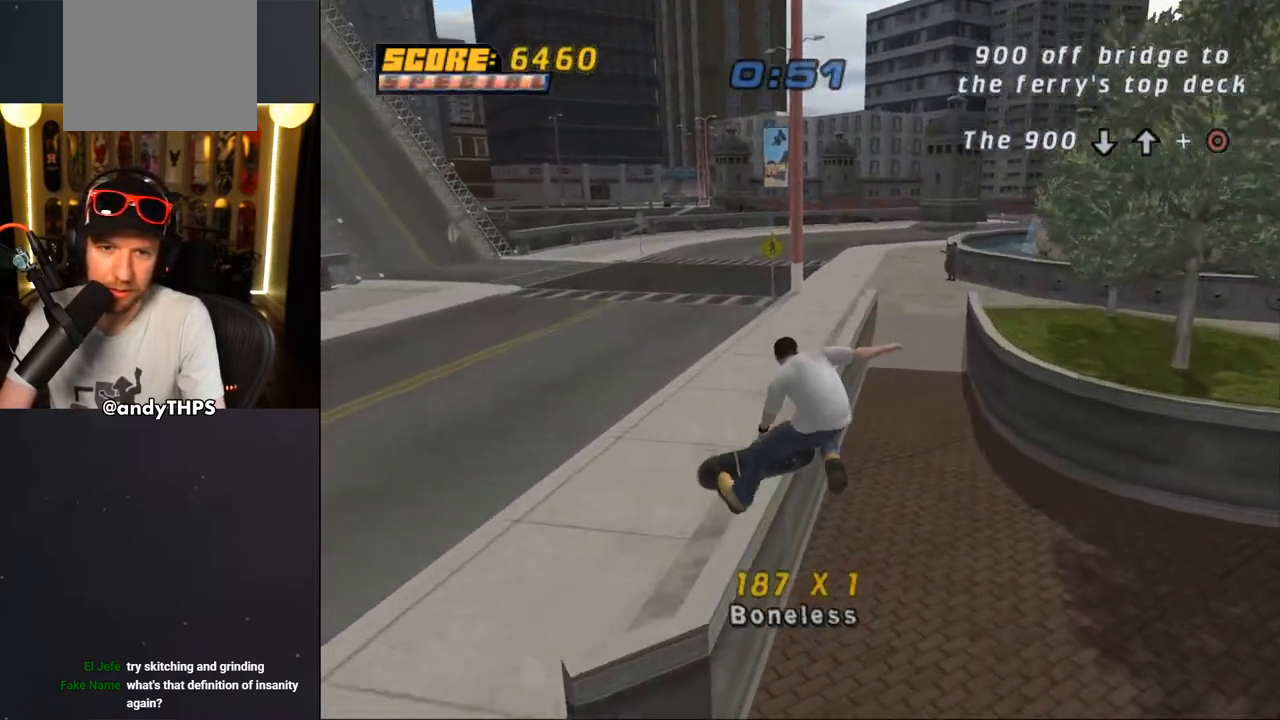
{"buttons": ["CROSS"], "left_stick": "center", "right_stick": "center", "events": [[83, "DPAD_LEFT", "down"], [117, "CROSS", "down"], [117, "DPAD_DOWN", "down"], [133, "CROSS", "up"], [183, "DPAD_DOWN", "up"], [217, "CROSS", "down"], [233, "DPAD_LEFT", "up"], [283, "CROSS", "up"], [317, "CROSS", "down"], [317, "TRIANGLE", "up"]]}
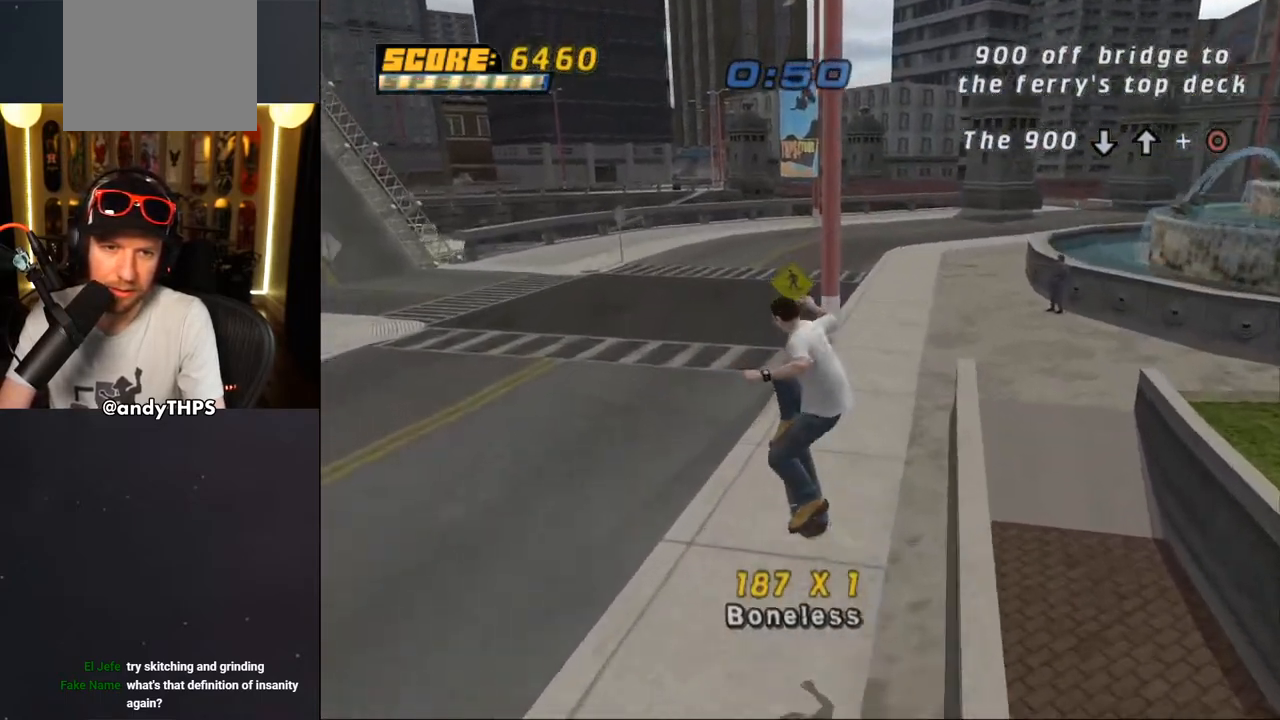
{"buttons": ["CROSS", "SQUARE", "DPAD_DOWN", "DPAD_LEFT"], "left_stick": "center", "right_stick": "center", "events": [[217, "DPAD_LEFT", "down"], [233, "DPAD_DOWN", "down"], [417, "SQUARE", "down"]]}
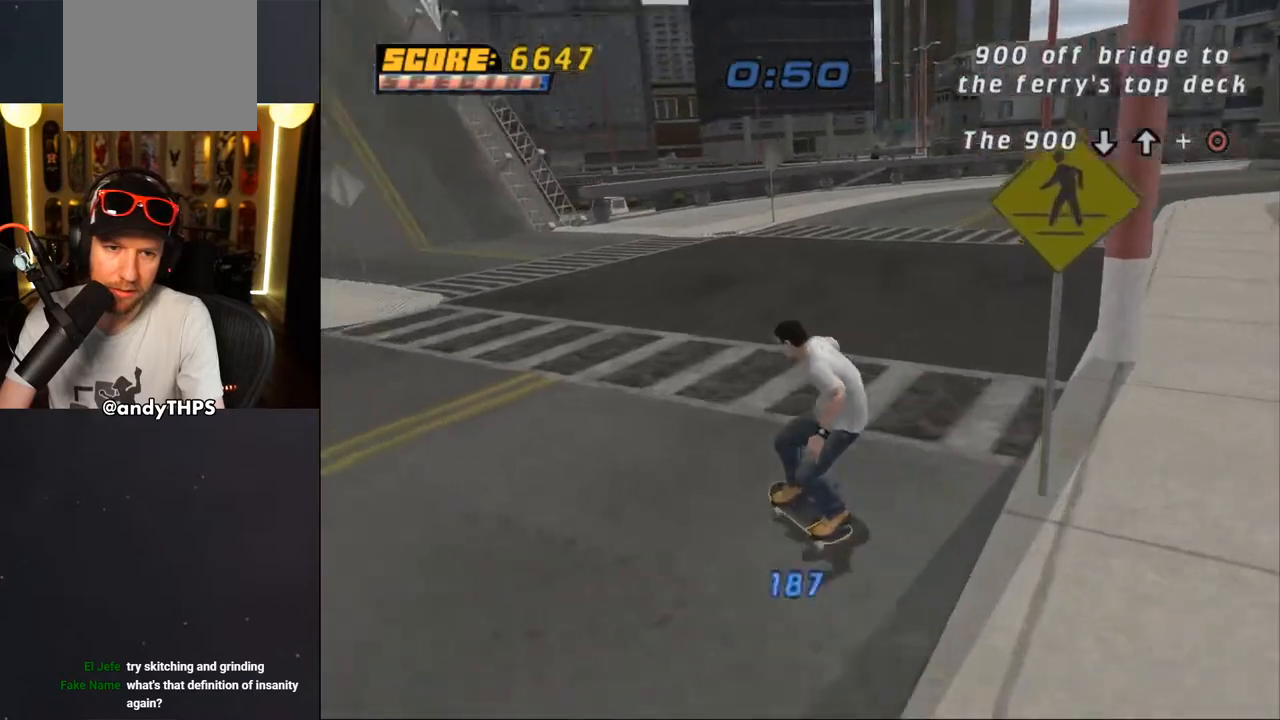
{"buttons": ["CROSS", "SQUARE", "DPAD_RIGHT"], "left_stick": "center", "right_stick": "center", "events": [[50, "DPAD_DOWN", "up"], [100, "DPAD_LEFT", "up"], [333, "DPAD_RIGHT", "down"]]}
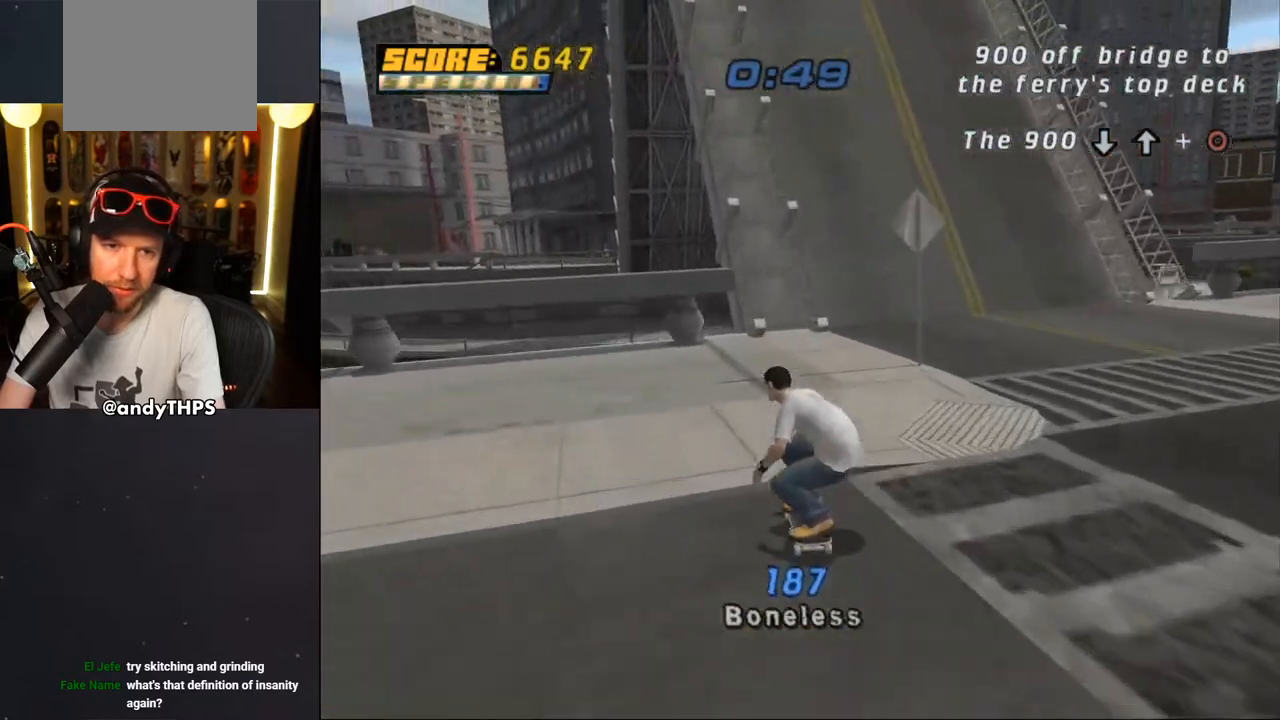
{"buttons": ["CROSS", "SQUARE"], "left_stick": "center", "right_stick": "center", "events": [[117, "DPAD_RIGHT", "up"], [283, "DPAD_LEFT", "down"], [450, "DPAD_LEFT", "up"]]}
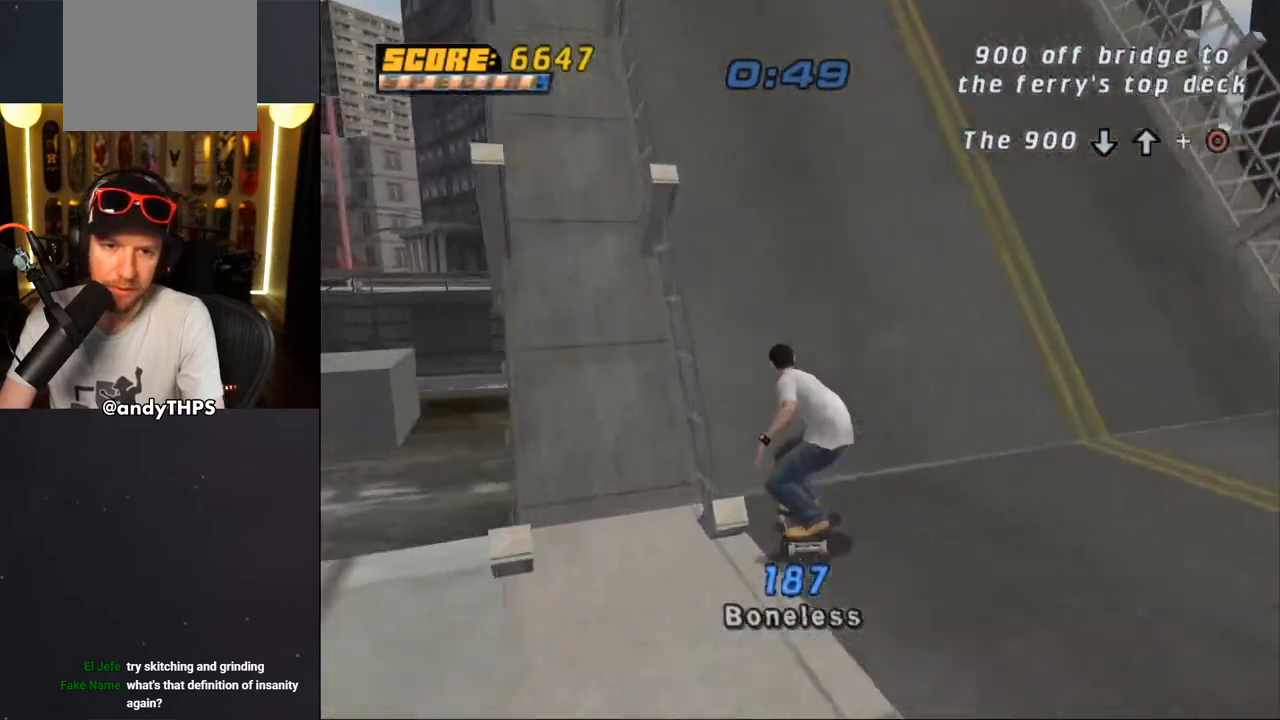
{"buttons": ["CROSS", "SQUARE"], "left_stick": "center", "right_stick": "center", "events": [[50, "DPAD_LEFT", "down"], [83, "DPAD_UP", "down"], [117, "DPAD_UP", "up"], [150, "DPAD_LEFT", "up"]]}
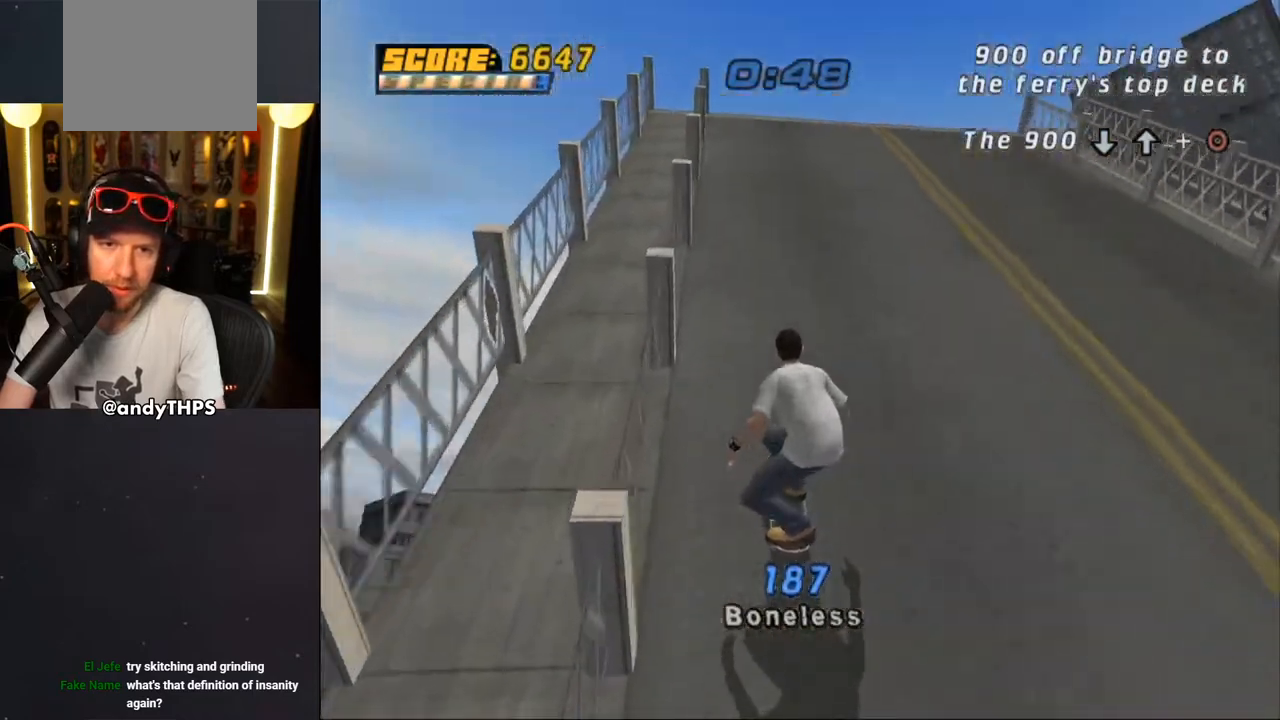
{"buttons": ["CROSS", "SQUARE"], "left_stick": "center", "right_stick": "center", "events": [[267, "DPAD_RIGHT", "down"], [400, "DPAD_RIGHT", "up"]]}
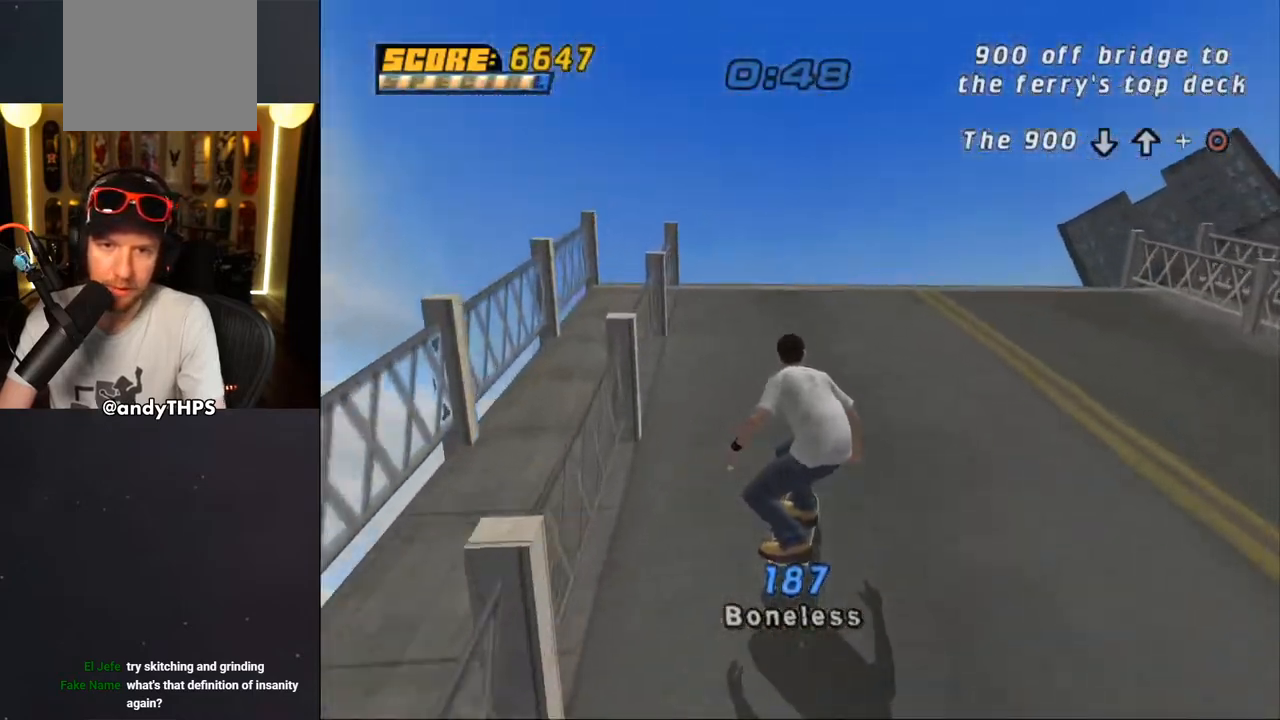
{"buttons": ["CROSS", "SQUARE"], "left_stick": "center", "right_stick": "center", "events": [[33, "DPAD_RIGHT", "down"], [300, "DPAD_RIGHT", "up"], [383, "DPAD_UP", "down"], [467, "DPAD_UP", "up"]]}
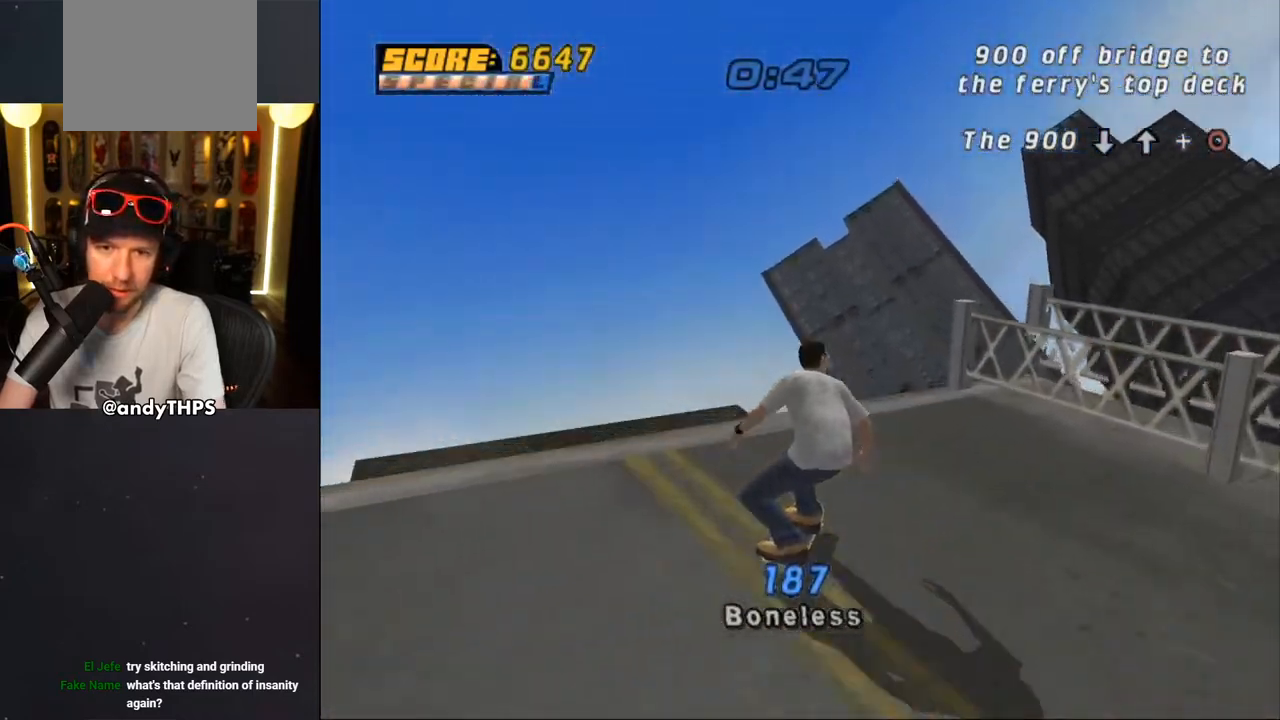
{"buttons": ["DPAD_DOWN"], "left_stick": "center", "right_stick": "center", "events": [[33, "DPAD_UP", "down"], [117, "DPAD_UP", "up"], [167, "DPAD_UP", "down"], [267, "SQUARE", "up"], [300, "CROSS", "up"], [383, "DPAD_UP", "up"], [483, "DPAD_DOWN", "down"]]}
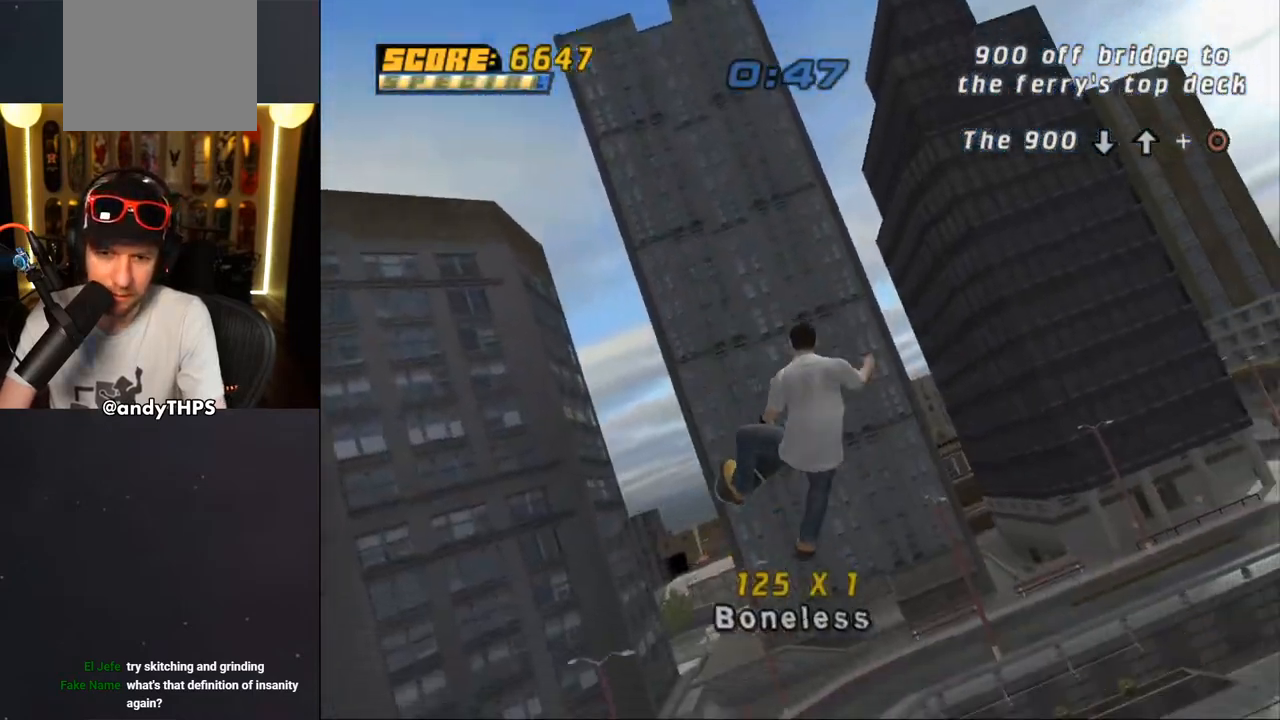
{"buttons": ["CIRCLE"], "left_stick": "center", "right_stick": "center", "events": [[33, "DPAD_DOWN", "up"], [83, "DPAD_UP", "down"], [117, "CIRCLE", "down"], [267, "DPAD_UP", "up"]]}
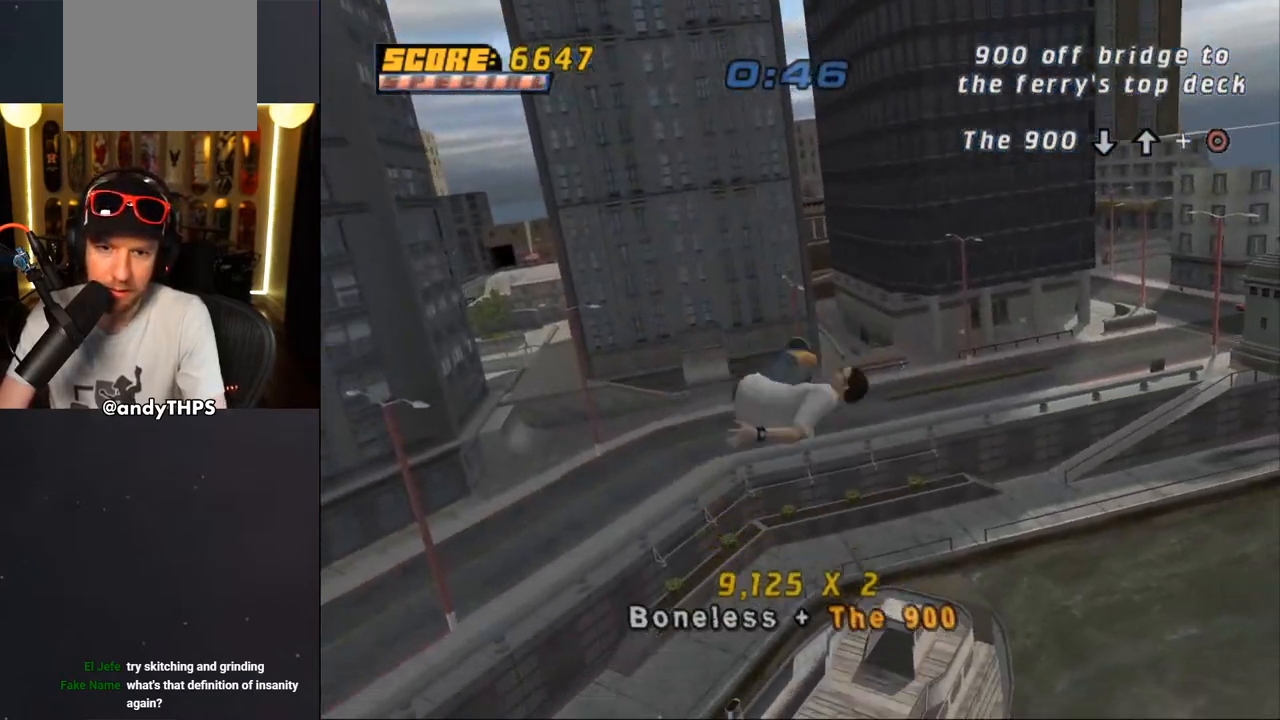
{"buttons": [], "left_stick": "center", "right_stick": "center", "events": [[183, "CIRCLE", "up"]]}
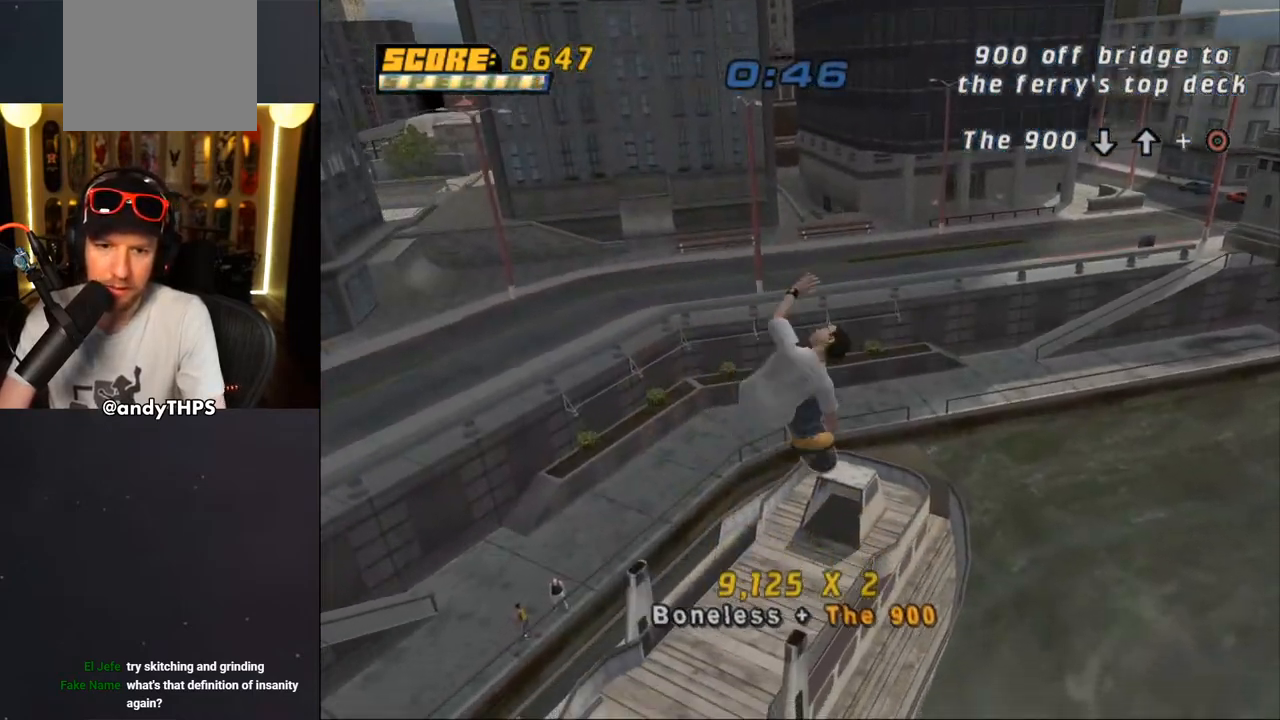
{"buttons": ["TRIANGLE"], "left_stick": "center", "right_stick": "center", "events": [[417, "TRIANGLE", "down"]]}
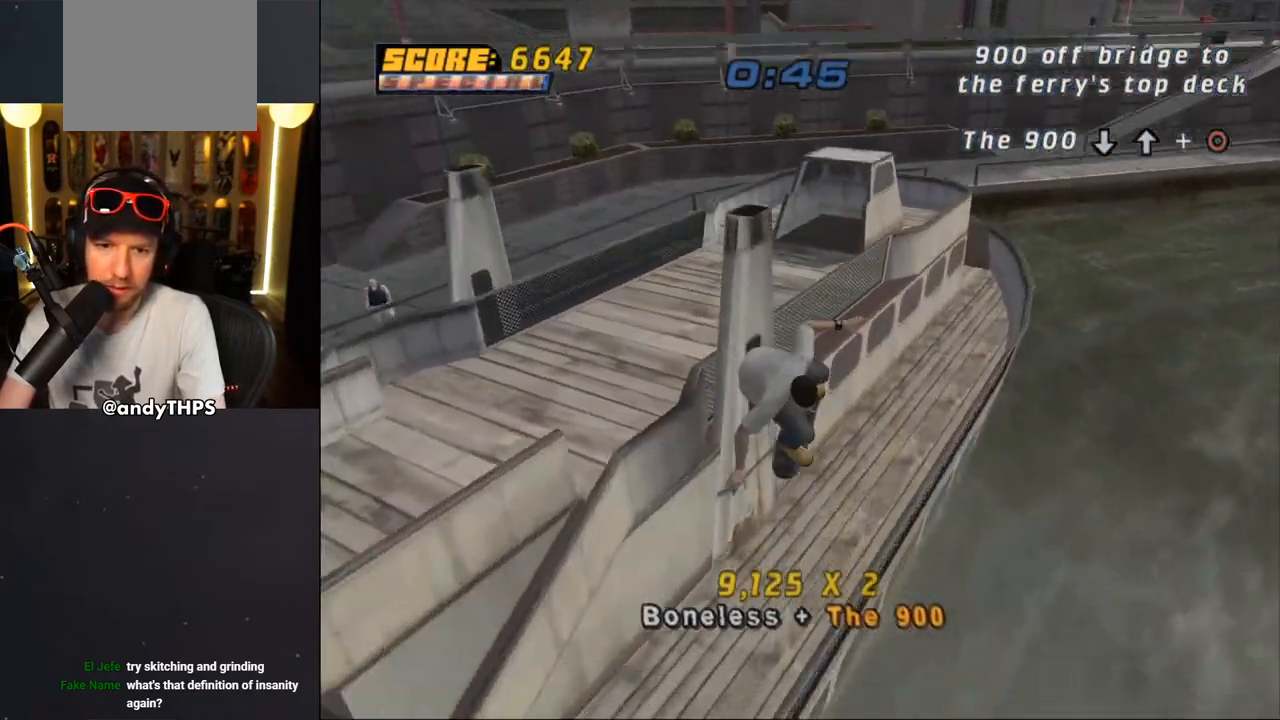
{"buttons": [], "left_stick": "center", "right_stick": "center", "events": [[467, "TRIANGLE", "up"]]}
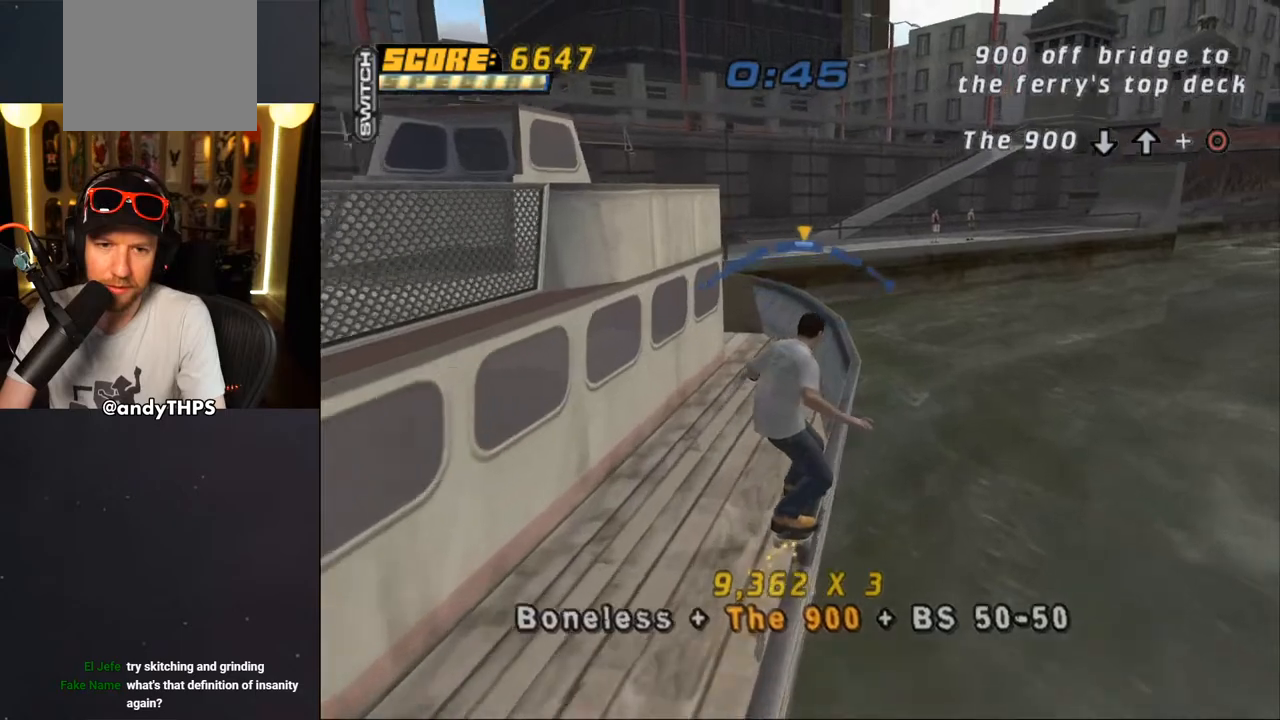
{"buttons": ["CROSS"], "left_stick": "center", "right_stick": "center", "events": [[17, "CROSS", "down"], [67, "DPAD_LEFT", "down"], [117, "DPAD_LEFT", "up"], [367, "DPAD_RIGHT", "down"], [400, "DPAD_RIGHT", "up"]]}
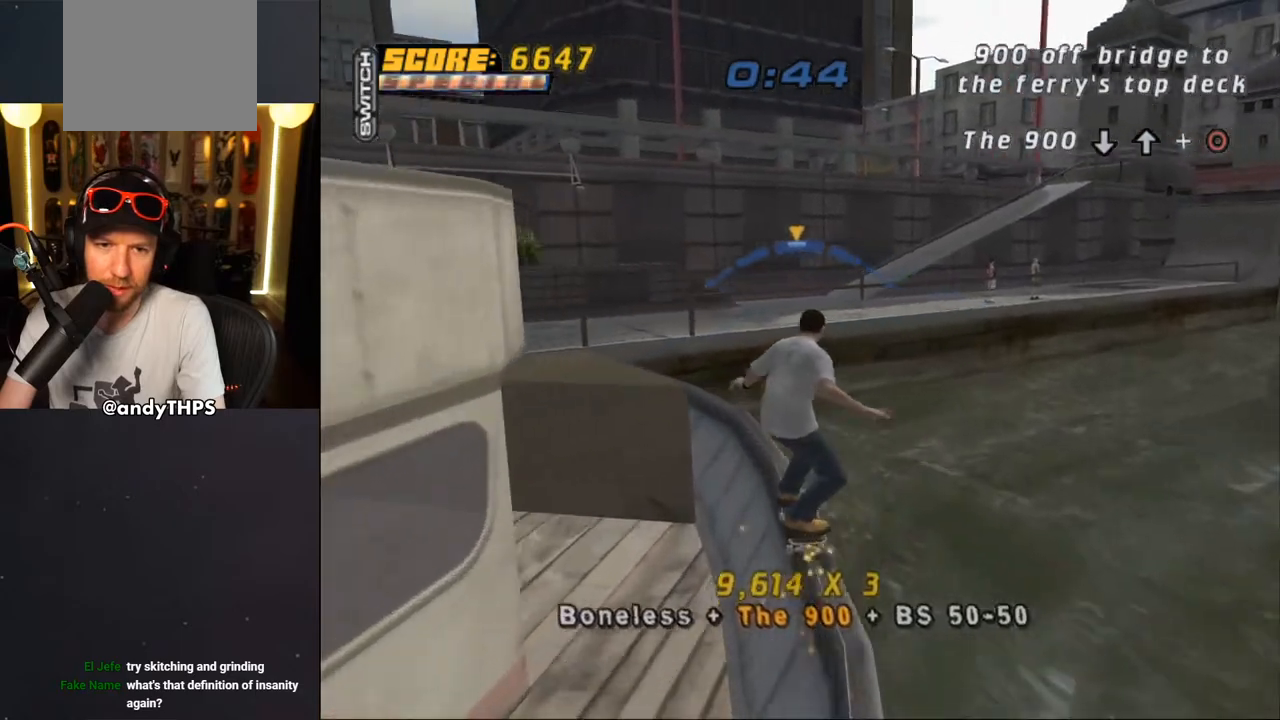
{"buttons": ["CROSS", "L2", "DPAD_UP", "DPAD_LEFT"], "left_stick": "center", "right_stick": "center", "events": [[300, "DPAD_LEFT", "down"], [333, "DPAD_UP", "down"], [350, "L2", "down"], [383, "CROSS", "up"], [467, "CROSS", "down"]]}
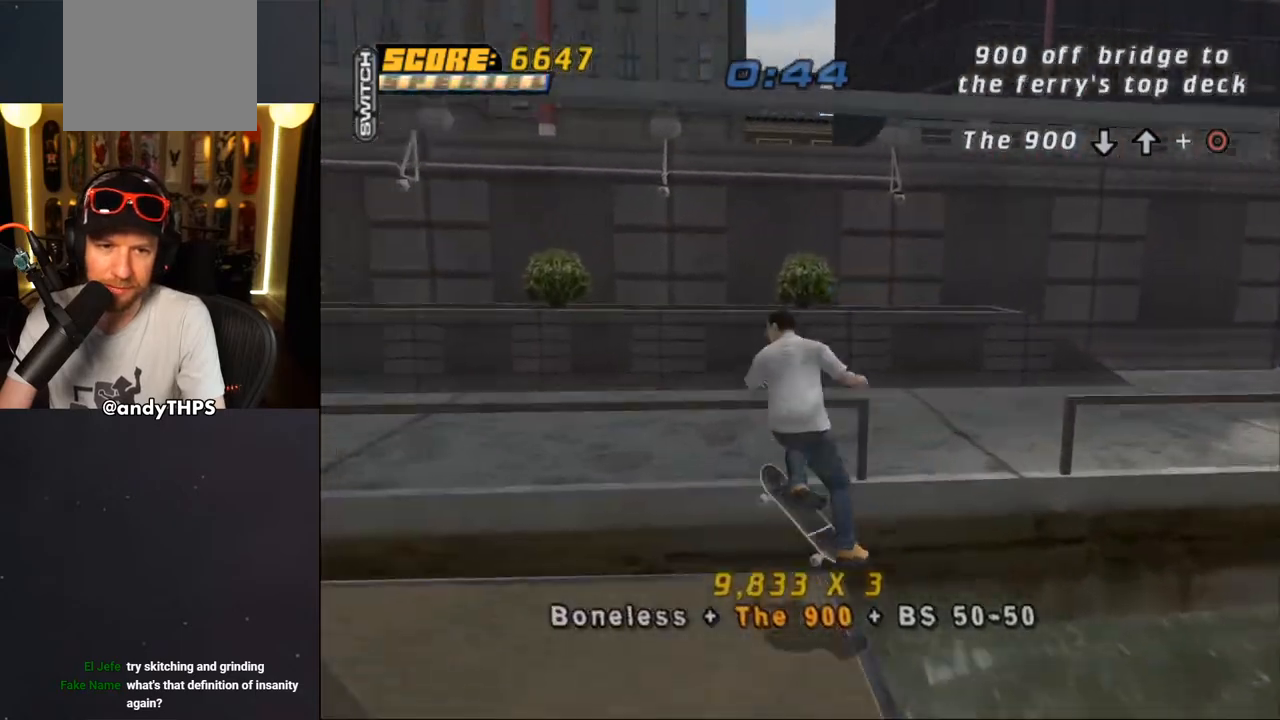
{"buttons": ["CROSS", "DPAD_UP", "DPAD_LEFT"], "left_stick": "center", "right_stick": "center"}
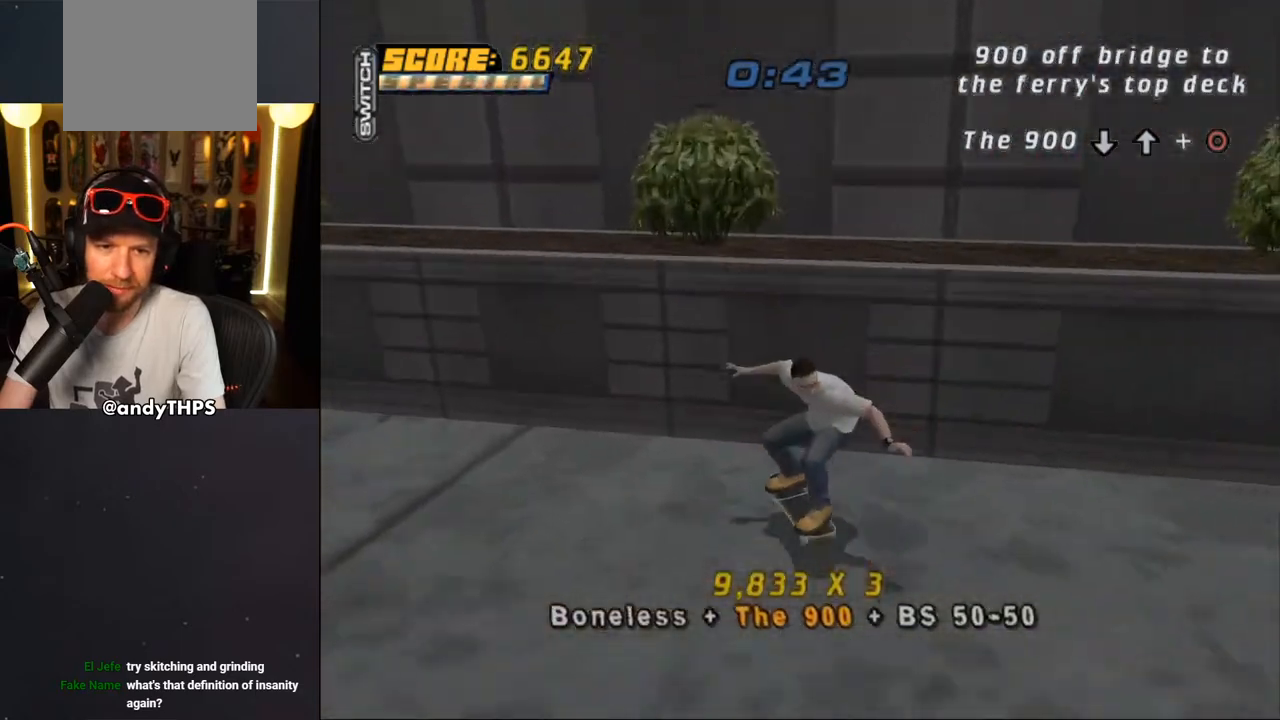
{"buttons": ["CROSS", "DPAD_RIGHT"], "left_stick": "center", "right_stick": "center", "events": [[33, "DPAD_DOWN", "down"], [33, "DPAD_UP", "up"], [350, "DPAD_DOWN", "up"], [367, "DPAD_UP", "down"], [450, "DPAD_LEFT", "up"], [500, "DPAD_RIGHT", "down"], [500, "DPAD_UP", "up"]]}
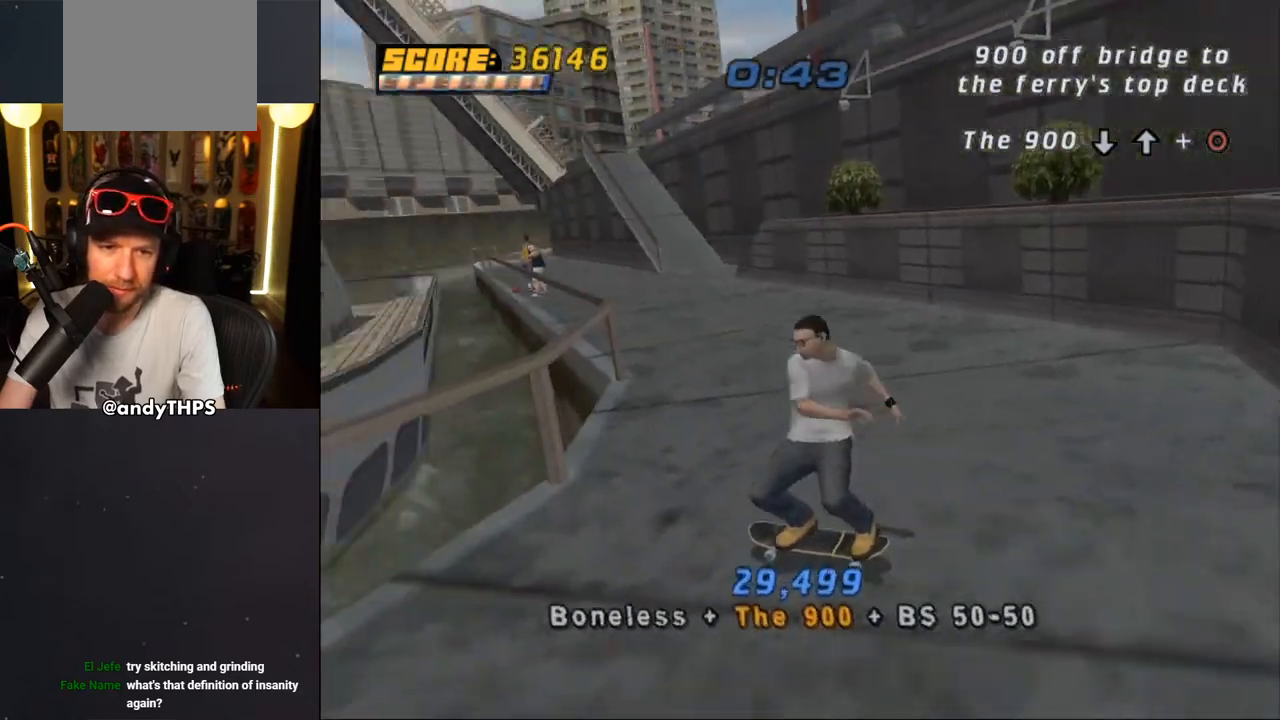
{"buttons": ["CROSS", "DPAD_LEFT"], "left_stick": "center", "right_stick": "center", "events": [[17, "DPAD_DOWN", "down"], [33, "CROSS", "up"], [83, "DPAD_DOWN", "up"], [83, "TRIANGLE", "down"], [100, "DPAD_RIGHT", "up"], [417, "CROSS", "down"], [417, "TRIANGLE", "up"], [450, "DPAD_LEFT", "down"]]}
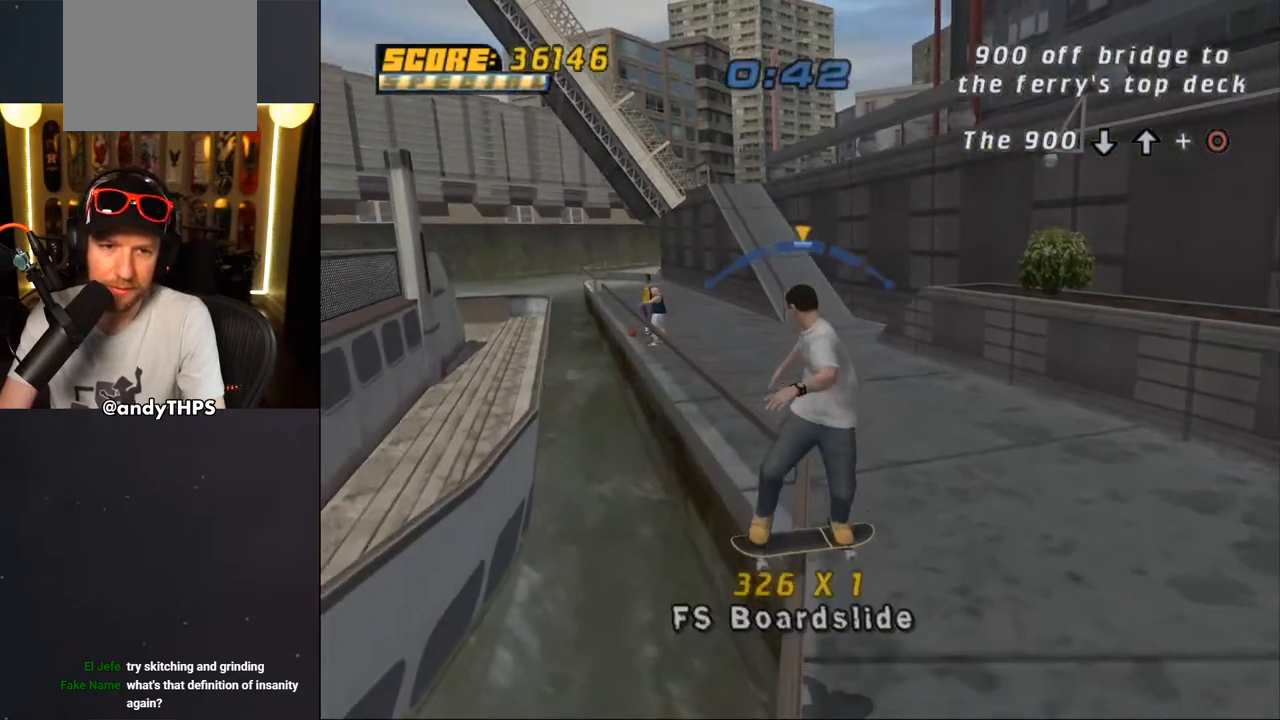
{"buttons": ["L2", "DPAD_UP", "DPAD_LEFT"], "left_stick": "center", "right_stick": "center", "events": [[117, "DPAD_LEFT", "up"], [267, "DPAD_LEFT", "down"], [267, "DPAD_UP", "down"], [300, "L2", "down"], [350, "CROSS", "up"]]}
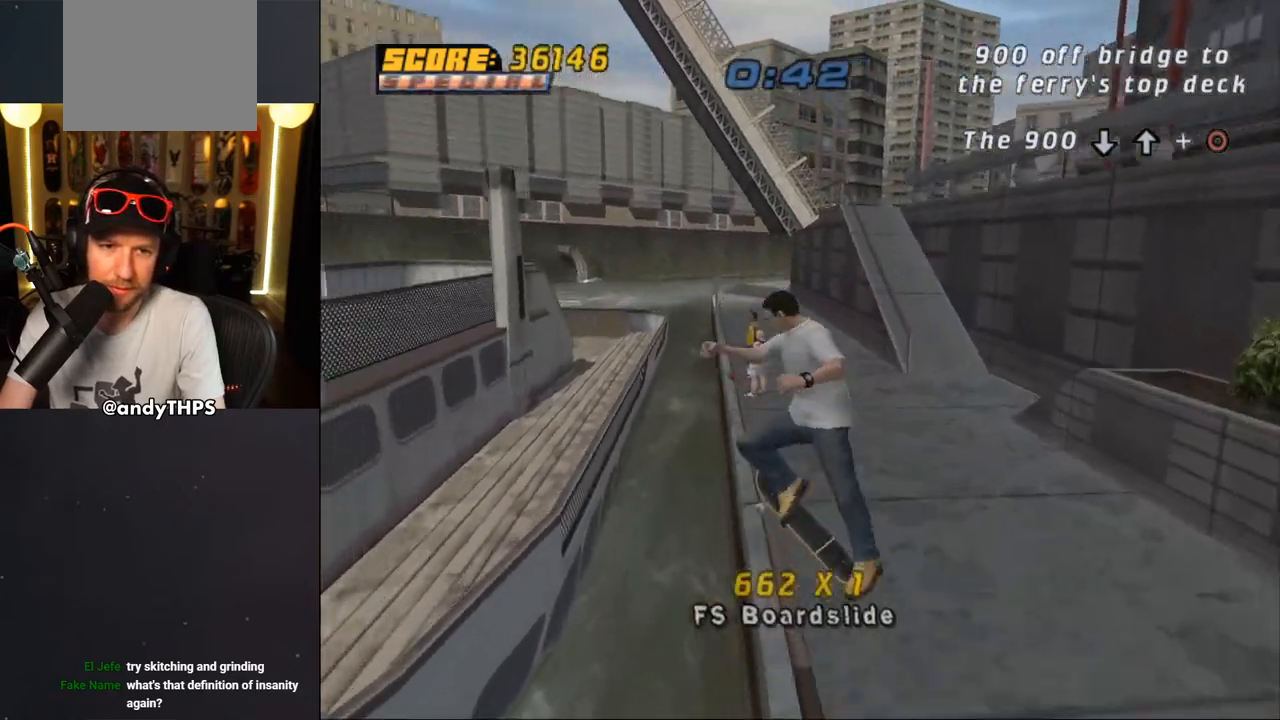
{"buttons": [], "left_stick": "center", "right_stick": "center", "events": [[67, "TRIANGLE", "down"], [117, "DPAD_LEFT", "up"], [117, "DPAD_UP", "up"], [200, "DPAD_RIGHT", "down"], [233, "DPAD_RIGHT", "up"], [283, "L2", "up"], [417, "TRIANGLE", "up"]]}
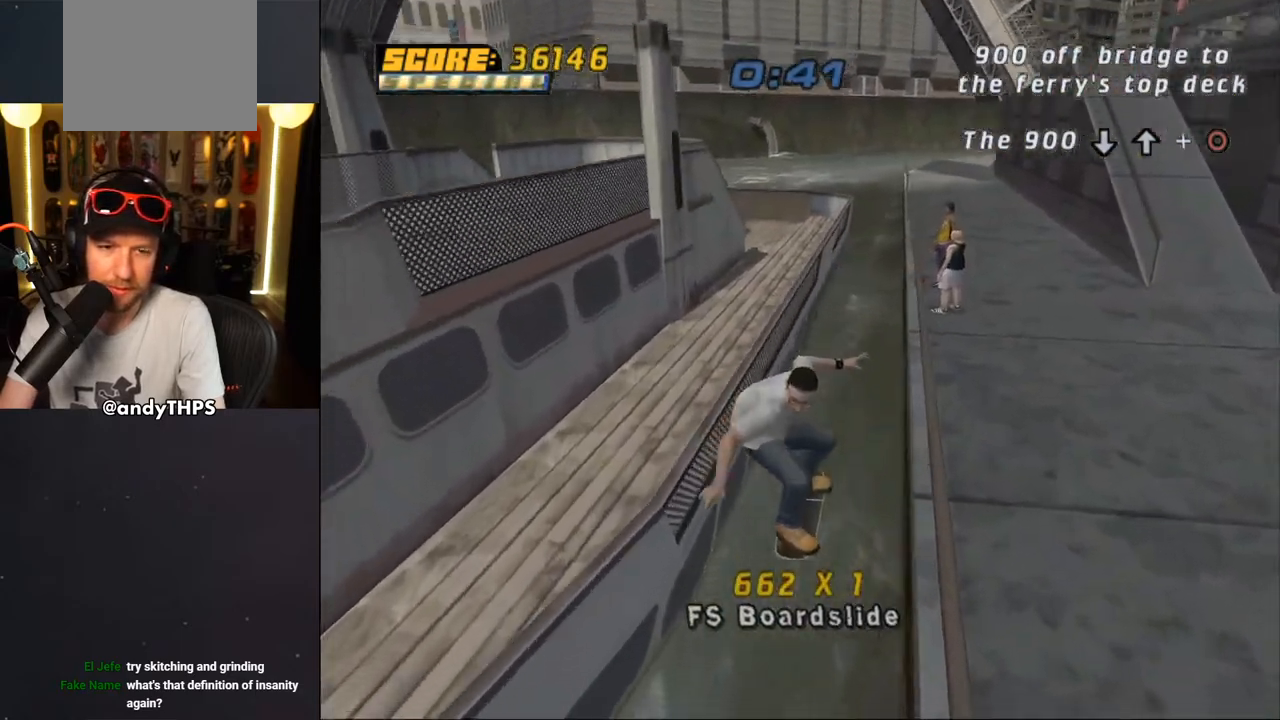
{"buttons": ["CROSS"], "left_stick": "center", "right_stick": "center", "events": [[83, "right_stick", "down-left"], [250, "DPAD_DOWN", "down"], [283, "right_stick", "center"], [333, "DPAD_DOWN", "up"], [350, "CROSS", "down"], [433, "CROSS", "up"], [483, "CROSS", "down"]]}
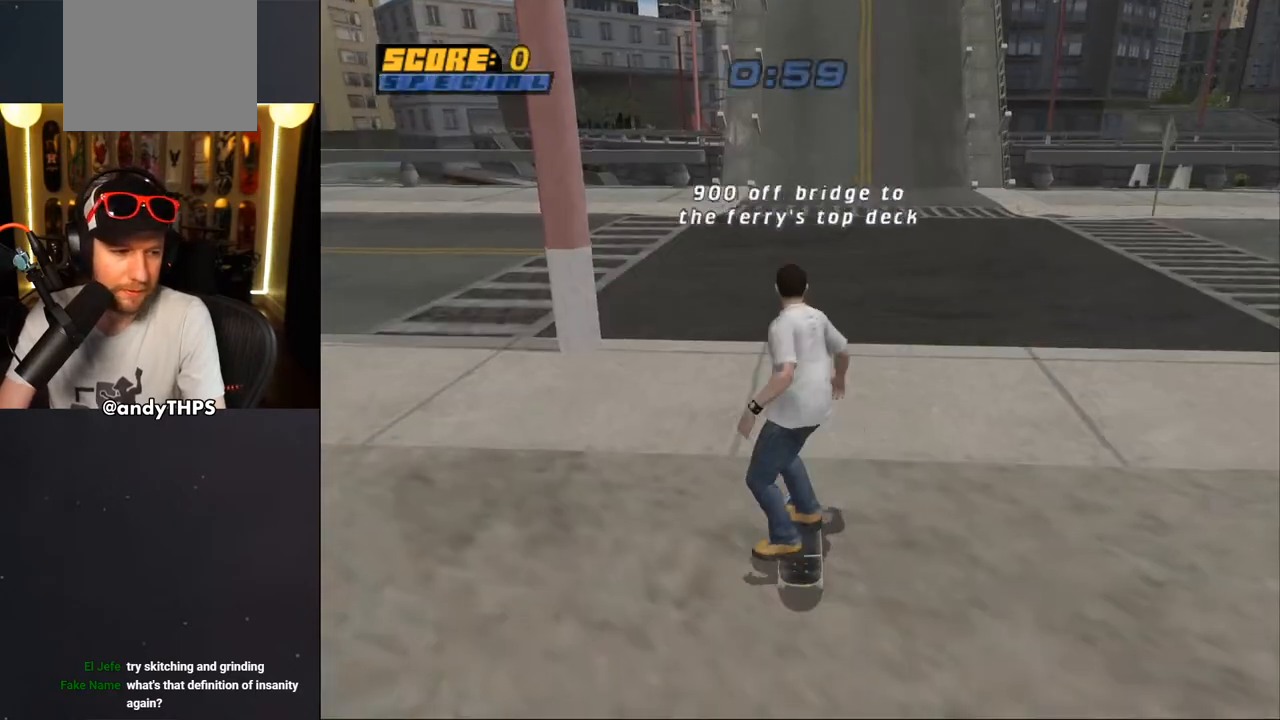
{"buttons": ["CROSS", "DPAD_UP"], "left_stick": "center", "right_stick": "center", "events": [[333, "DPAD_UP", "down"], [417, "DPAD_UP", "up"], [500, "DPAD_UP", "down"]]}
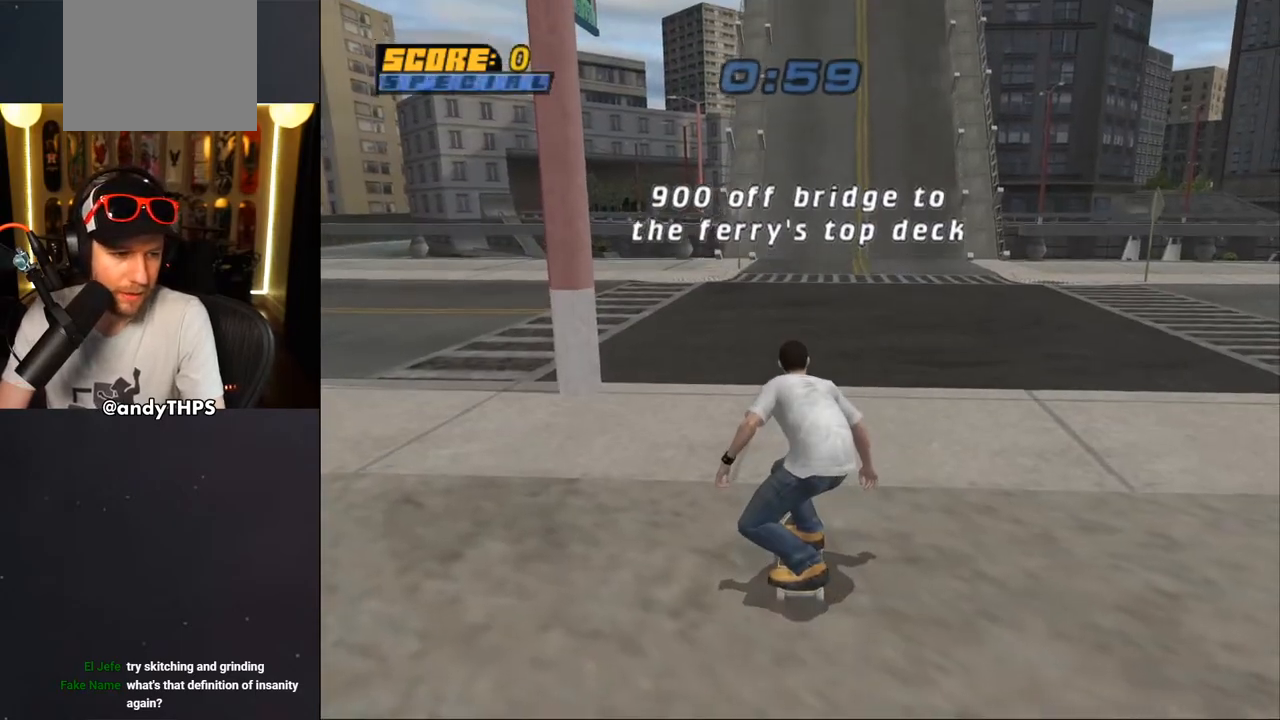
{"buttons": ["CROSS", "SQUARE", "DPAD_DOWN", "DPAD_LEFT"], "left_stick": "center", "right_stick": "center", "events": [[50, "DPAD_UP", "up"], [133, "DPAD_UP", "down"], [183, "DPAD_UP", "up"], [267, "SQUARE", "down"], [350, "DPAD_UP", "down"], [383, "DPAD_LEFT", "down"], [467, "DPAD_UP", "up"], [500, "DPAD_DOWN", "down"]]}
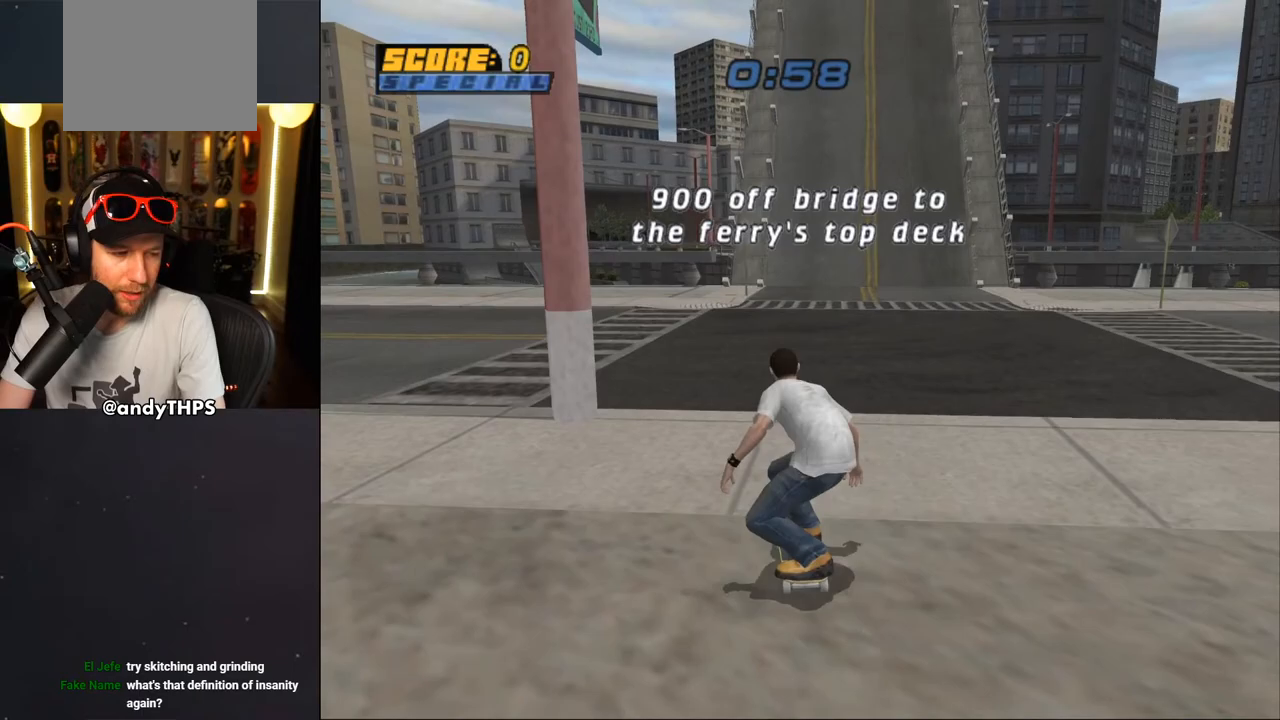
{"buttons": ["CROSS", "SQUARE"], "left_stick": "center", "right_stick": "center", "events": [[433, "DPAD_DOWN", "up"], [500, "DPAD_LEFT", "up"]]}
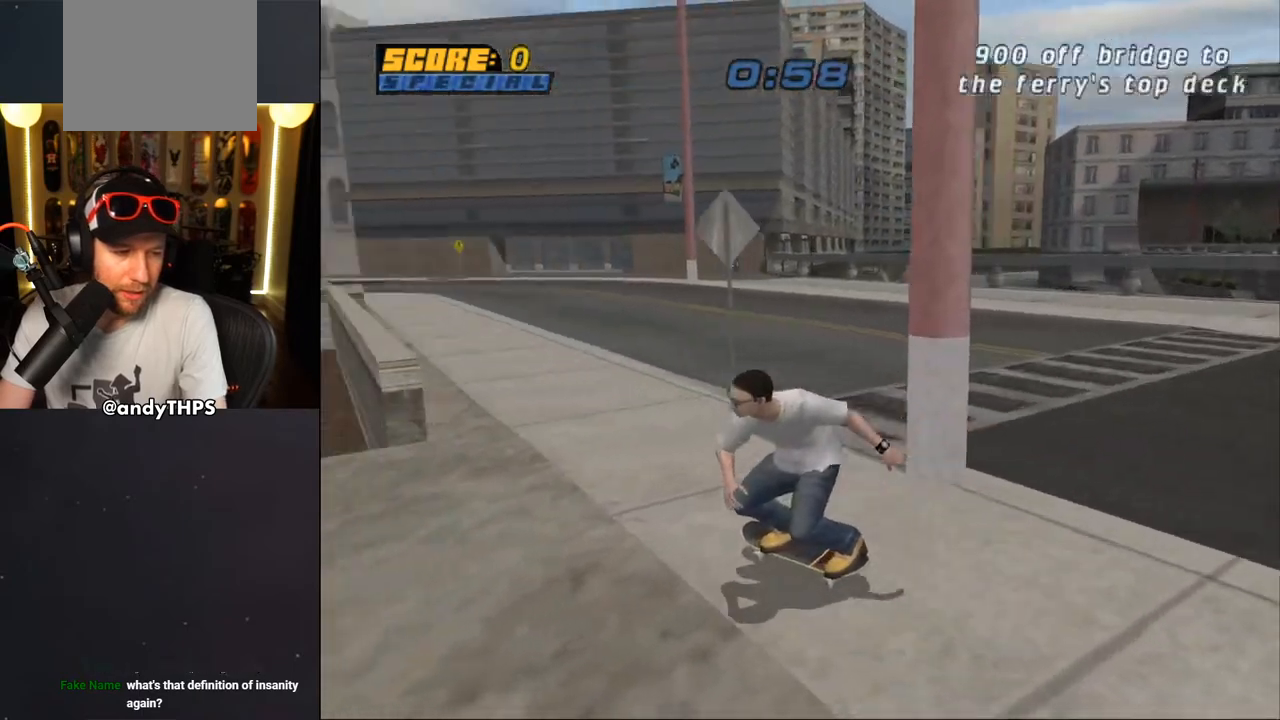
{"buttons": ["CROSS"], "left_stick": "center", "right_stick": "center", "events": [[250, "SQUARE", "up"]]}
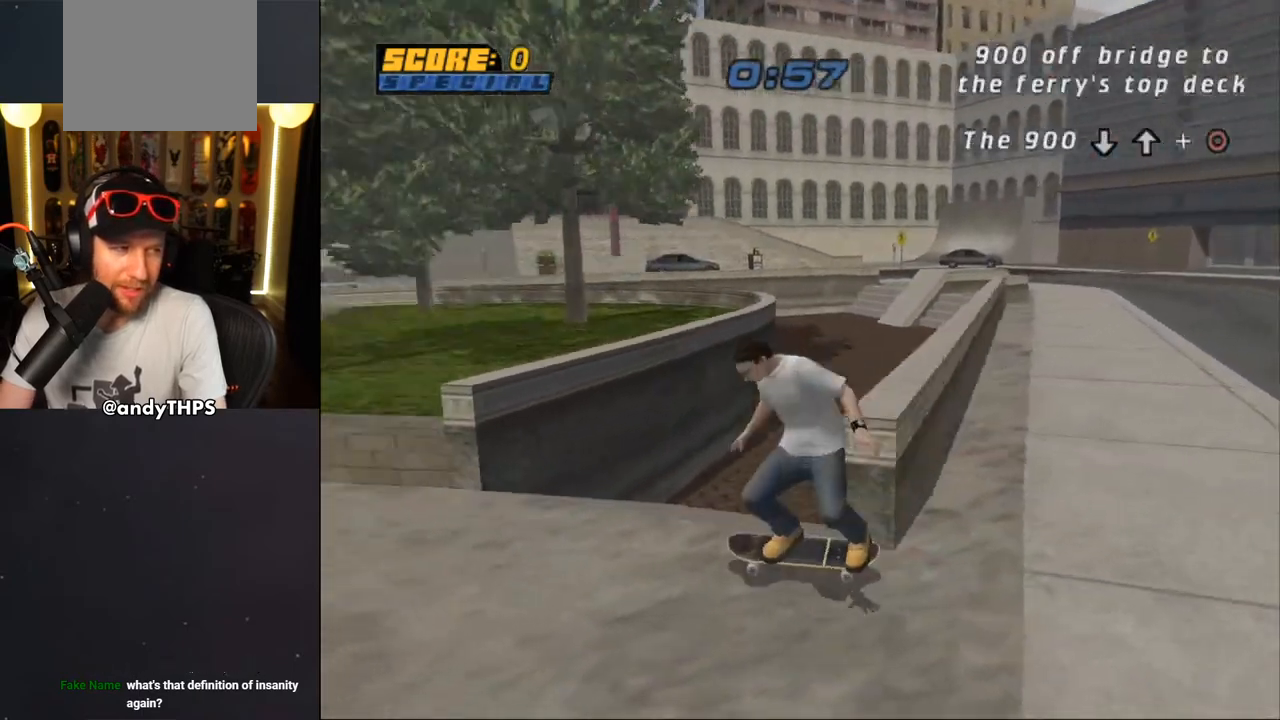
{"buttons": ["CROSS", "DPAD_DOWN", "DPAD_RIGHT"], "left_stick": "center", "right_stick": "center", "events": [[100, "DPAD_UP", "down"], [150, "DPAD_UP", "up"], [250, "DPAD_UP", "down"], [317, "DPAD_UP", "up"], [483, "DPAD_DOWN", "down"], [483, "DPAD_RIGHT", "down"]]}
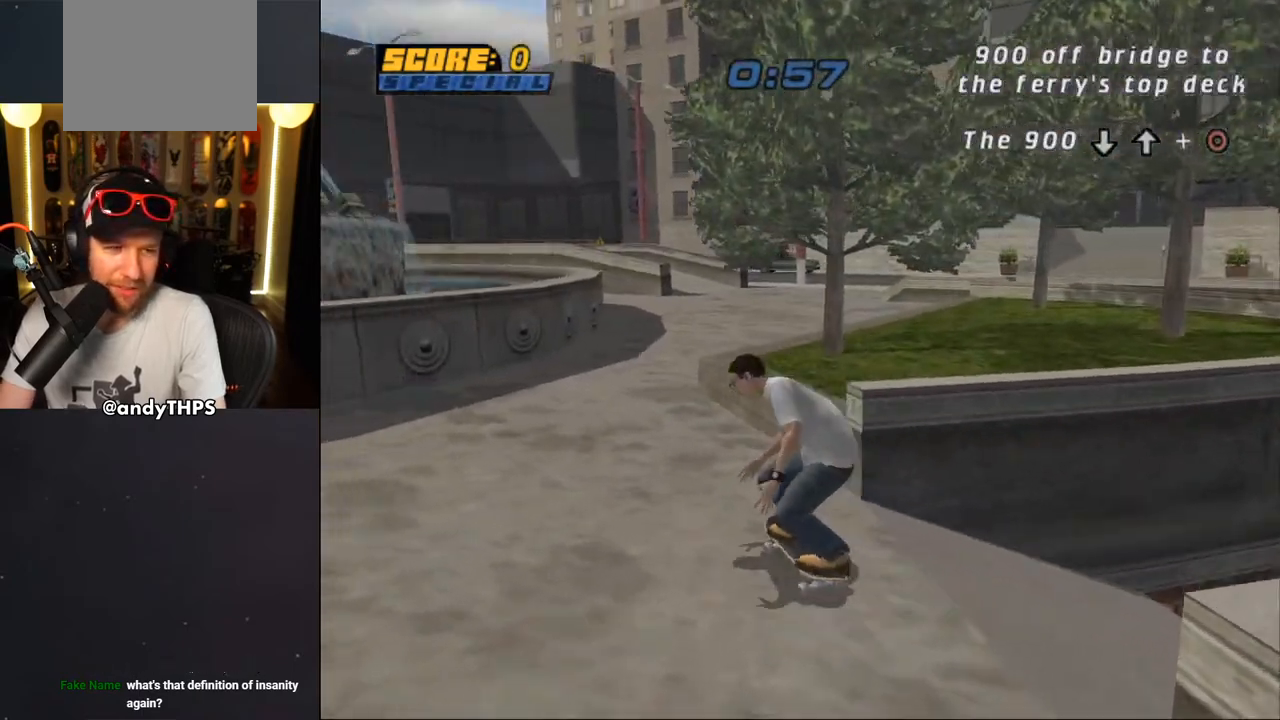
{"buttons": ["TRIANGLE"], "left_stick": "center", "right_stick": "center", "events": [[233, "R1", "down"], [417, "R1", "up"], [433, "CROSS", "up"], [433, "TRIANGLE", "down"], [500, "DPAD_DOWN", "up"], [500, "DPAD_RIGHT", "up"]]}
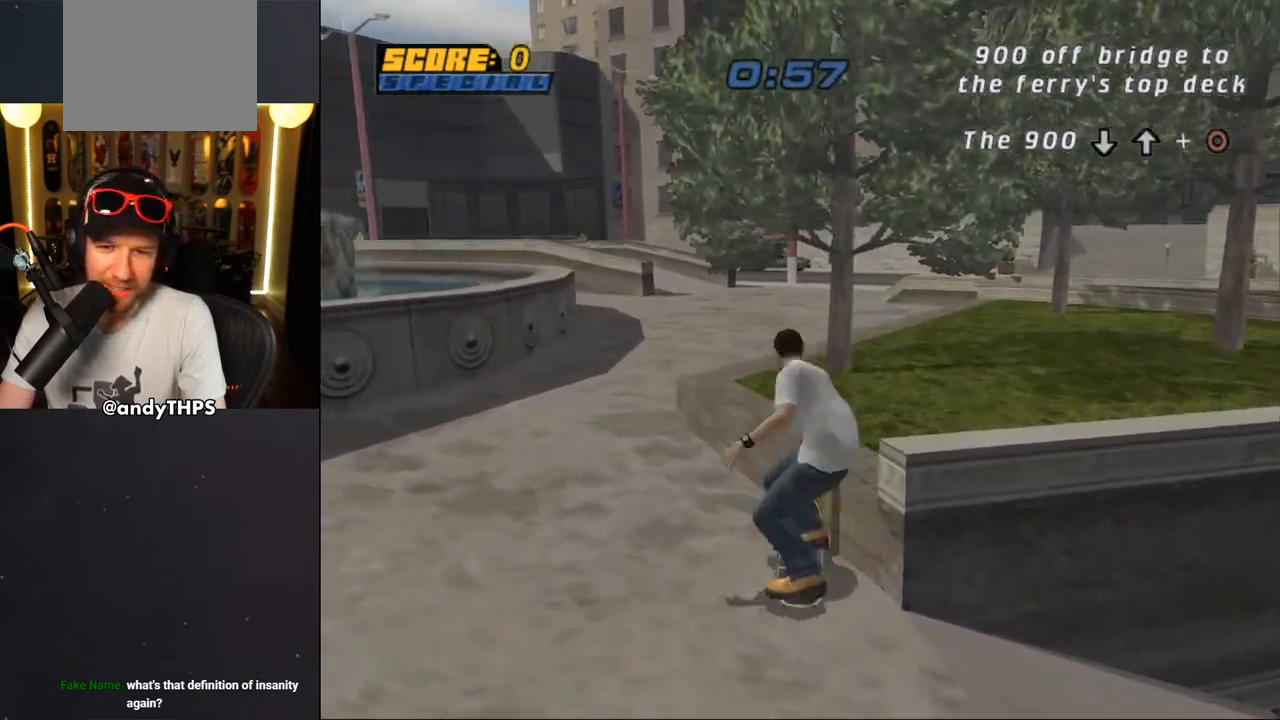
{"buttons": ["CROSS"], "left_stick": "center", "right_stick": "center", "events": [[383, "CROSS", "down"], [467, "TRIANGLE", "up"]]}
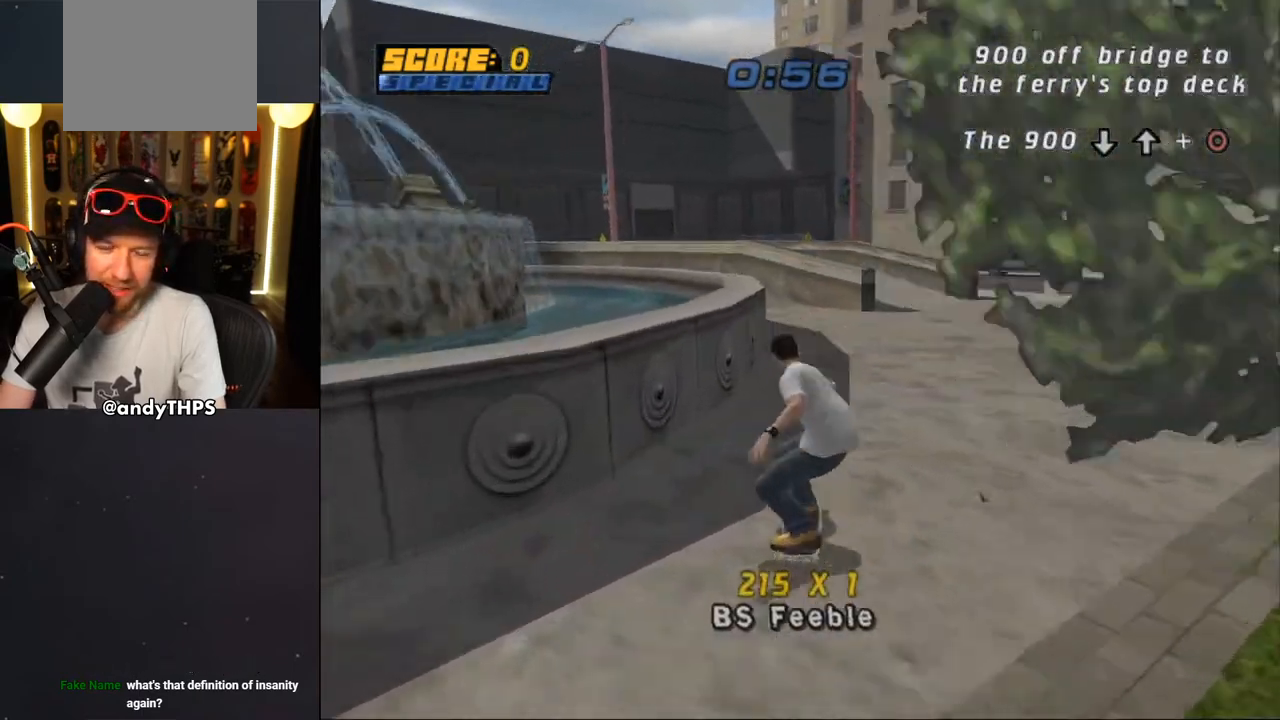
{"buttons": ["CROSS"], "left_stick": "center", "right_stick": "center", "events": [[150, "DPAD_RIGHT", "down"], [167, "DPAD_DOWN", "down"], [400, "DPAD_DOWN", "up"], [417, "DPAD_RIGHT", "up"]]}
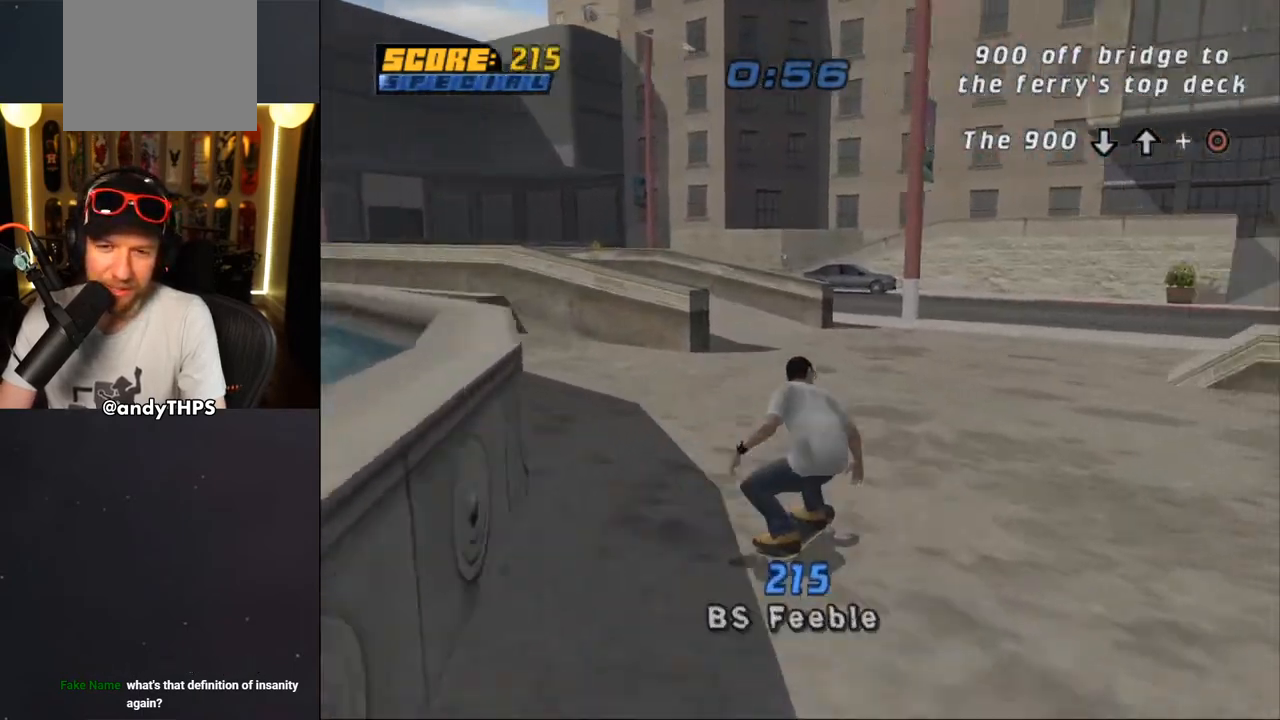
{"buttons": [], "left_stick": "center", "right_stick": "center", "events": [[117, "DPAD_RIGHT", "down"], [150, "DPAD_DOWN", "down"], [300, "DPAD_DOWN", "up"], [317, "CROSS", "up"], [317, "DPAD_RIGHT", "up"]]}